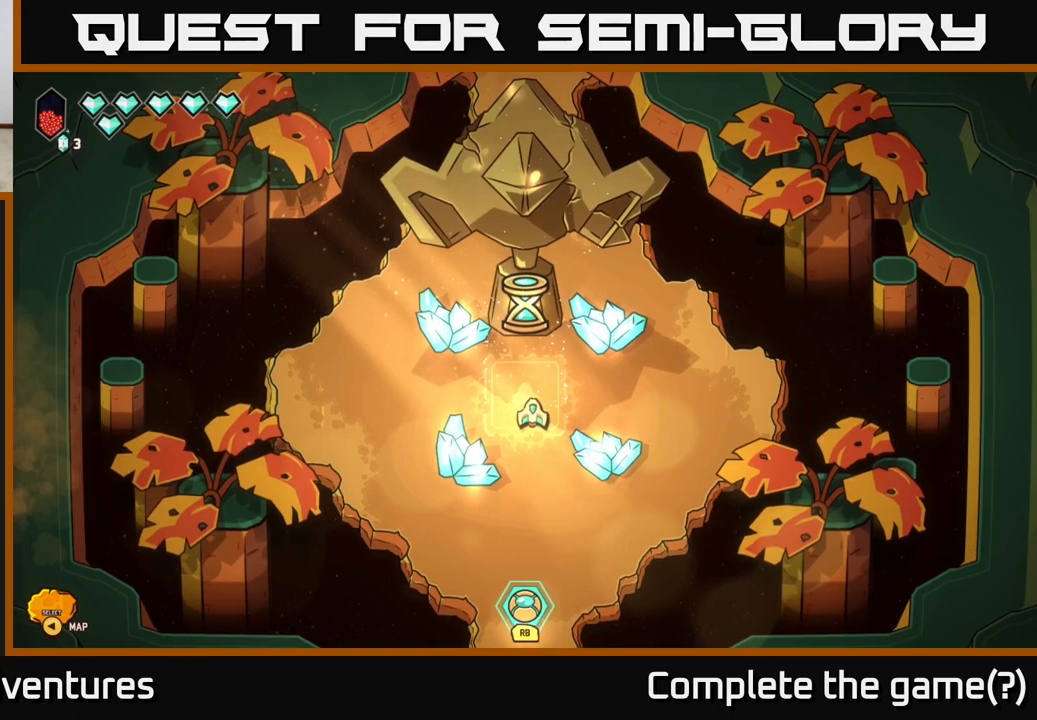
Gameplay with a controller (Xbox layout); each line is a JSON object with the inputs held at the frame after it. "events" lists button and stick changes between this image and that frame as [ms after this image, input, new state], when the widget could be followed in between.
{"buttons": [], "left_stick": "center", "right_stick": "center", "events": []}
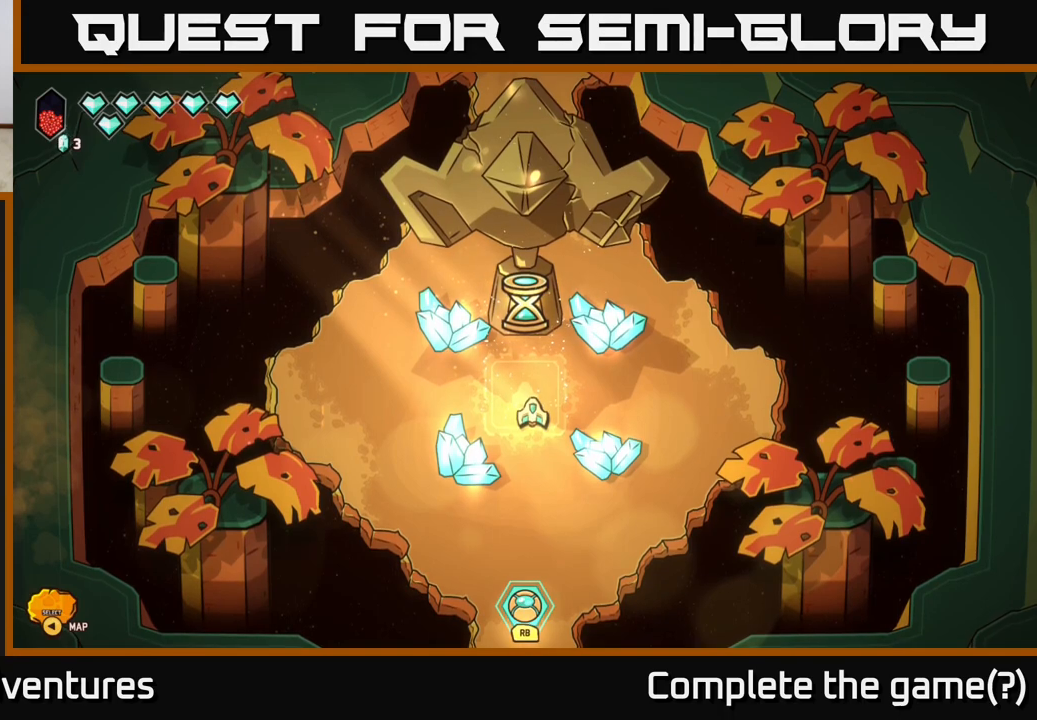
{"buttons": [], "left_stick": "center", "right_stick": "center", "events": []}
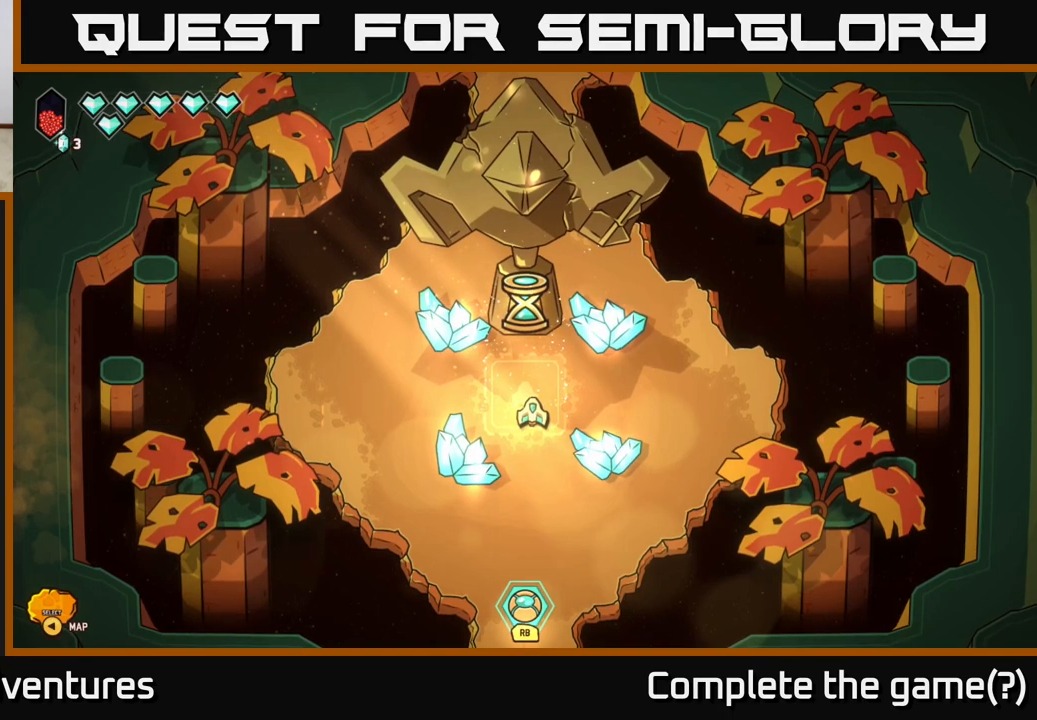
{"buttons": [], "left_stick": "center", "right_stick": "center", "events": []}
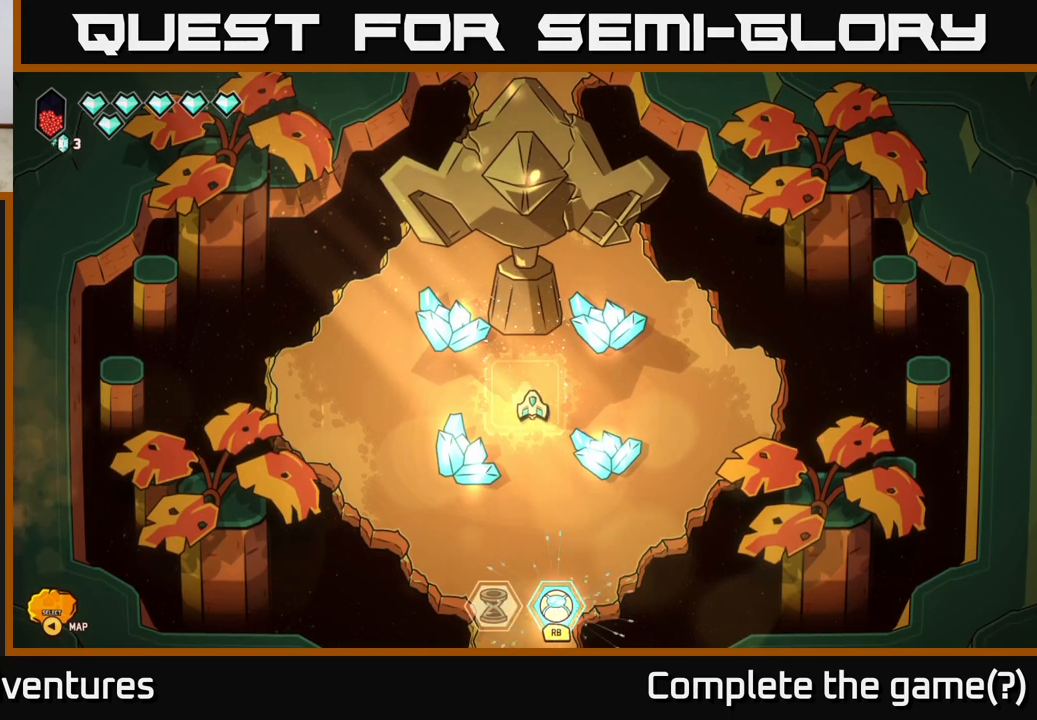
{"buttons": [], "left_stick": "center", "right_stick": "center", "events": []}
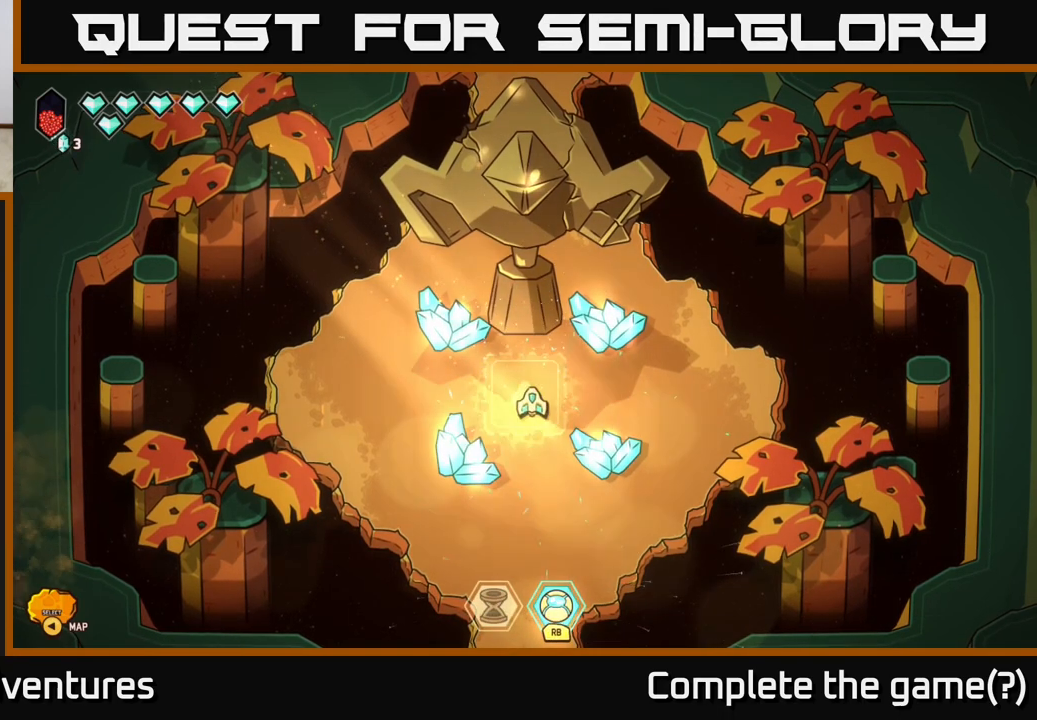
{"buttons": [], "left_stick": "center", "right_stick": "center", "events": []}
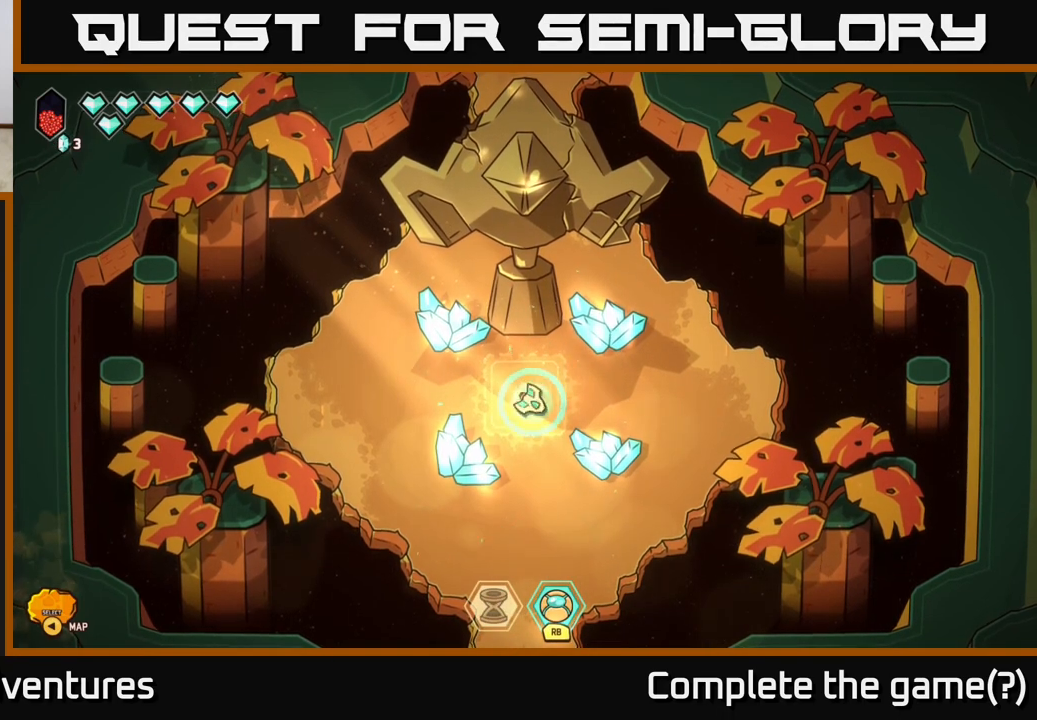
{"buttons": [], "left_stick": "center", "right_stick": "down-left", "events": [[467, "right_stick", "down-left"]]}
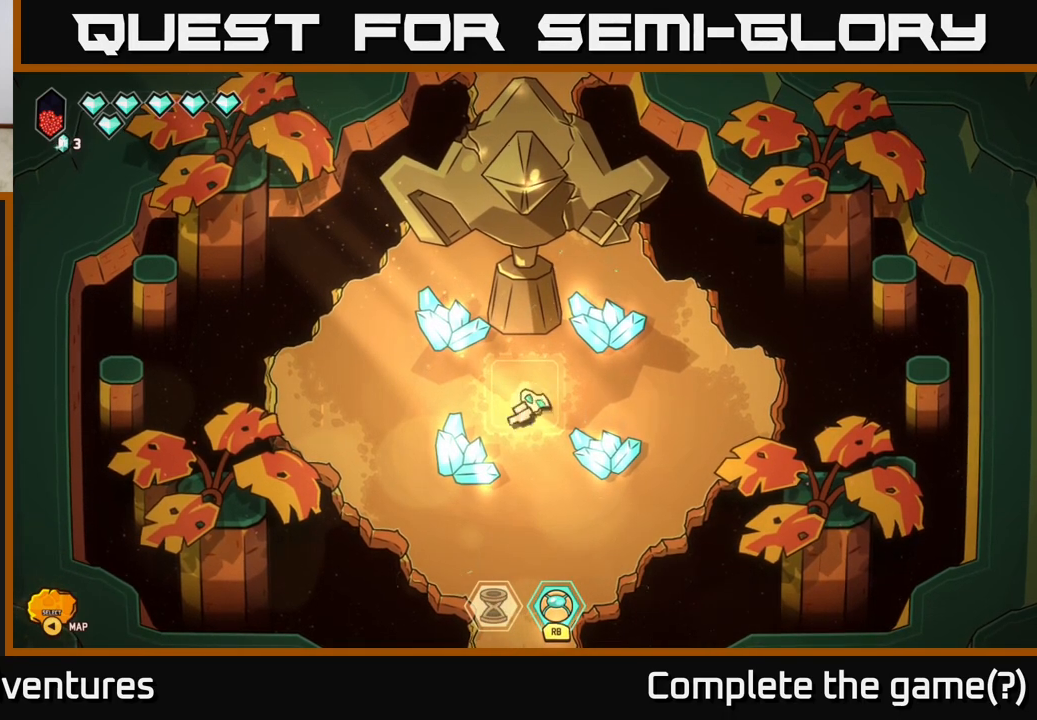
{"buttons": [], "left_stick": "center", "right_stick": "down-left", "events": []}
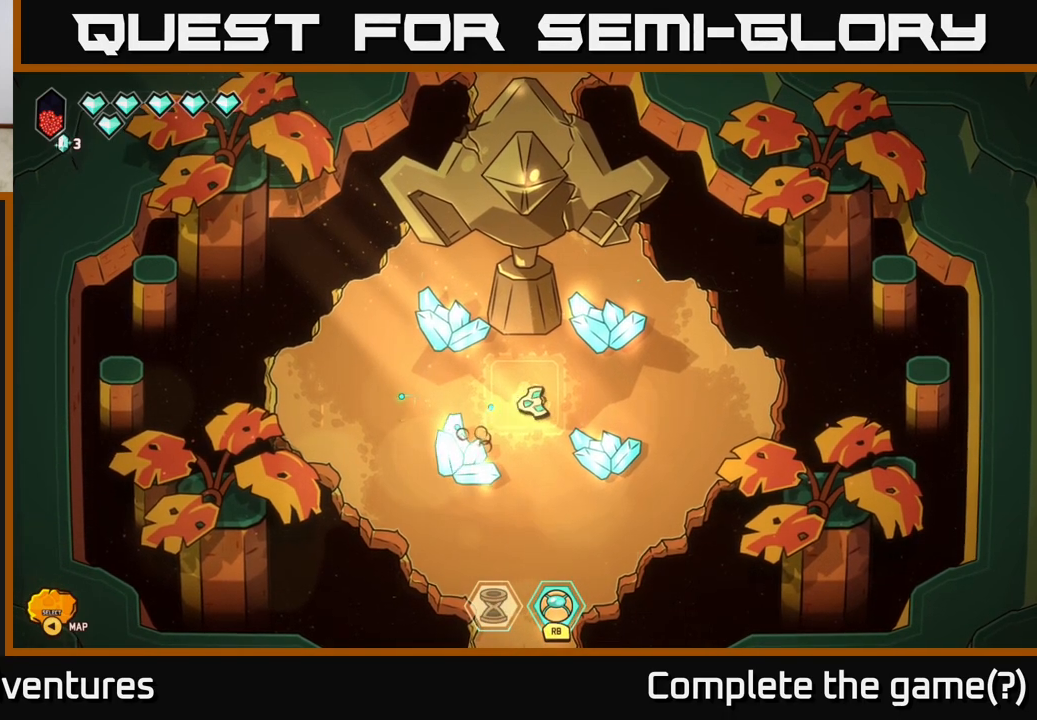
{"buttons": [], "left_stick": "center", "right_stick": "down-left", "events": []}
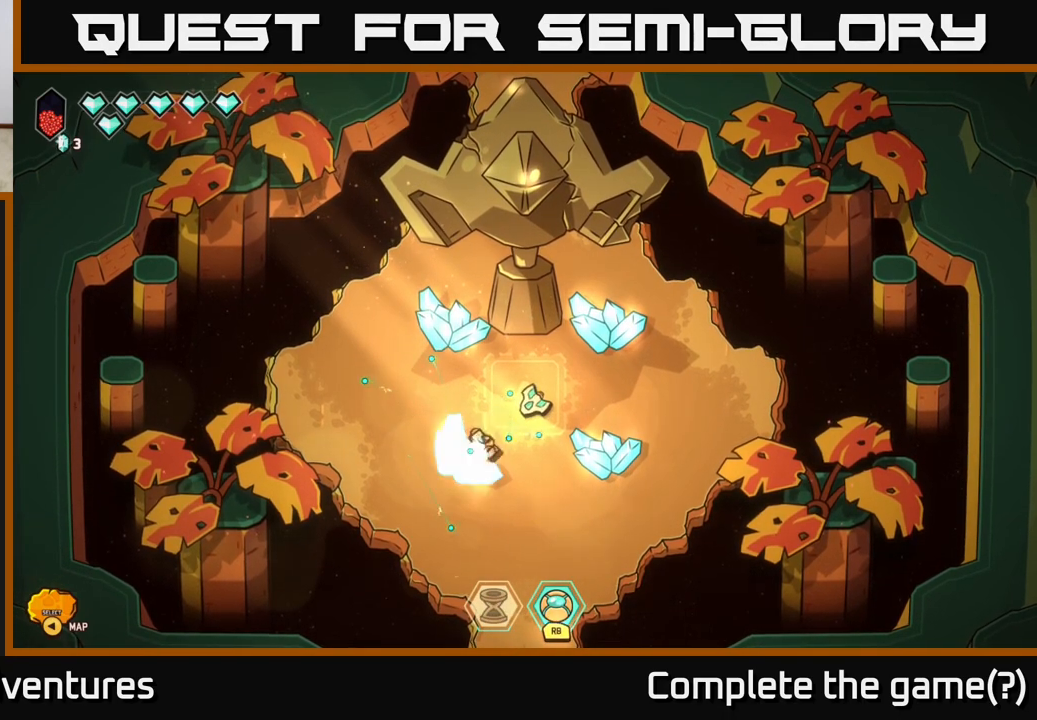
{"buttons": [], "left_stick": "center", "right_stick": "down-left", "events": []}
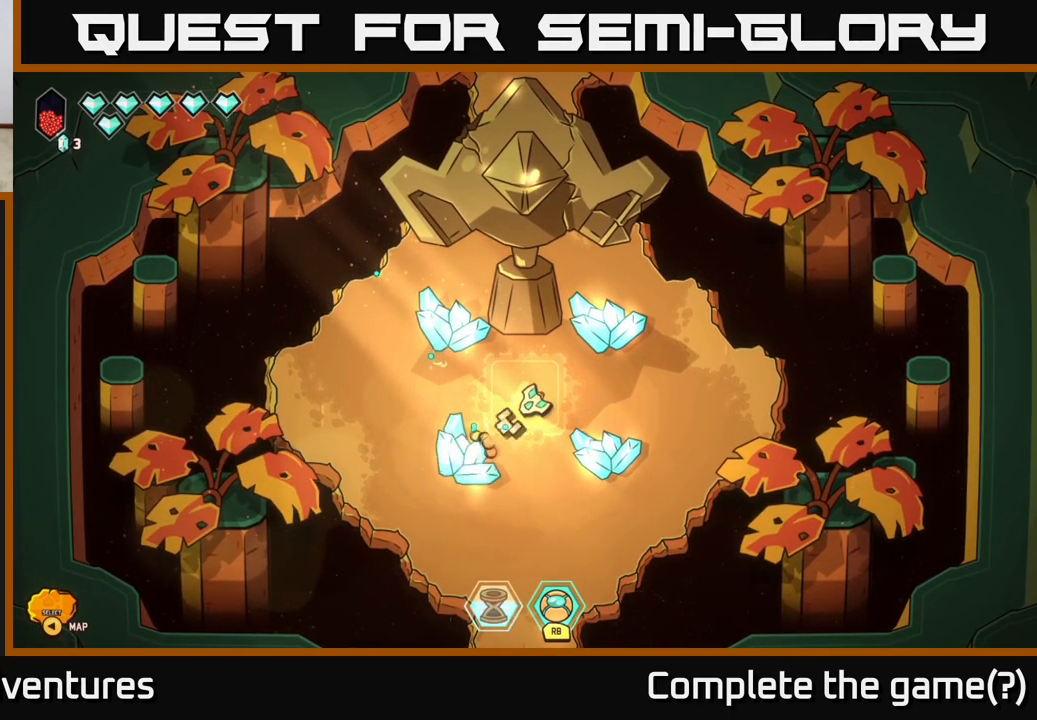
{"buttons": [], "left_stick": "center", "right_stick": "center", "events": [[467, "right_stick", "center"]]}
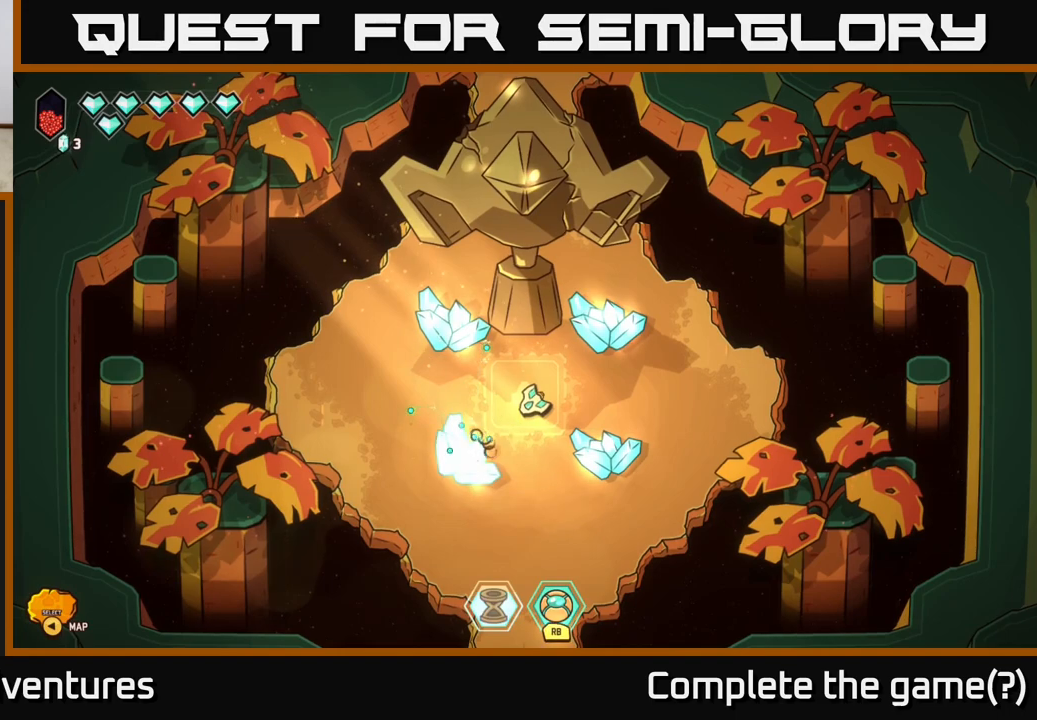
{"buttons": [], "left_stick": "center", "right_stick": "center", "events": []}
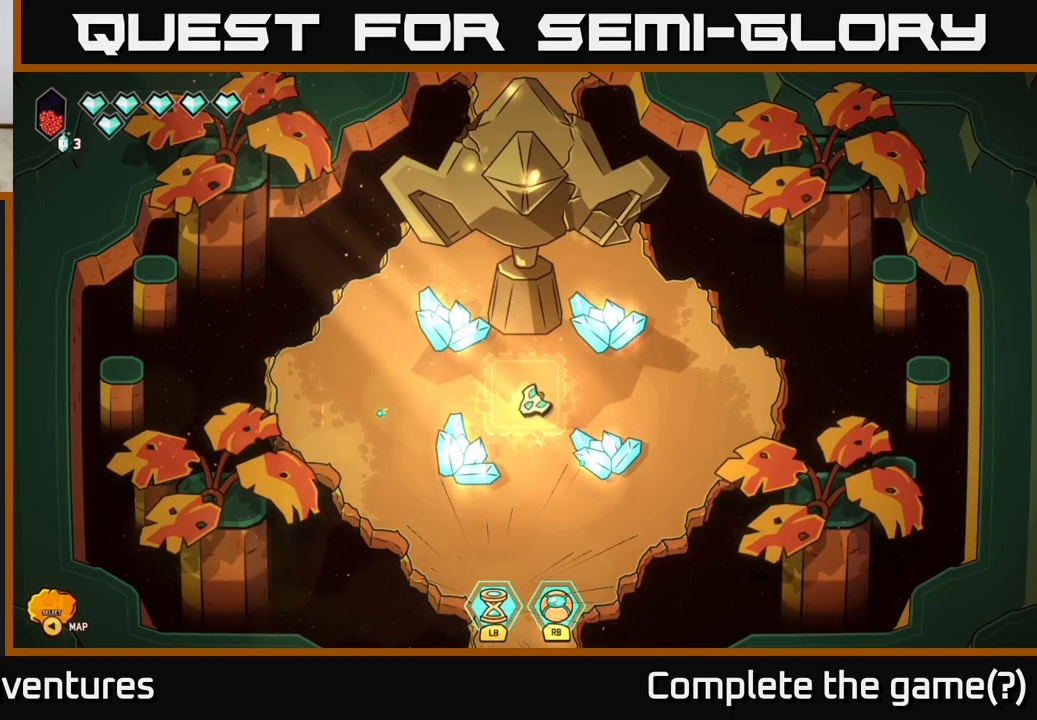
{"buttons": [], "left_stick": "center", "right_stick": "center", "events": []}
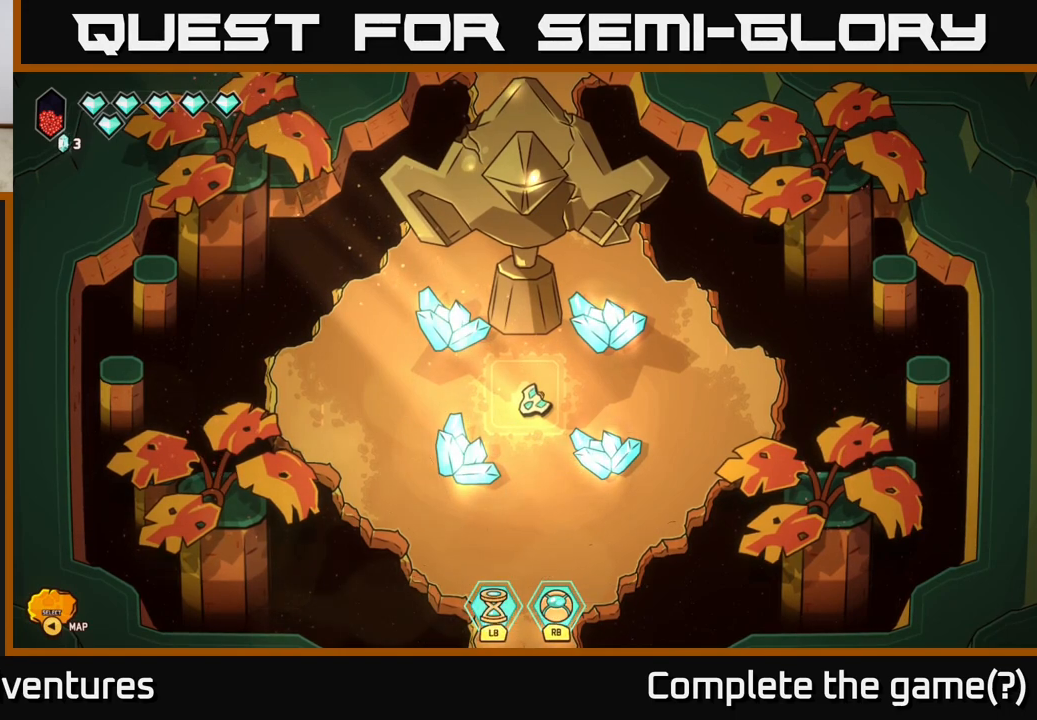
{"buttons": ["L1"], "left_stick": "center", "right_stick": "center", "events": [[467, "L1", "down"]]}
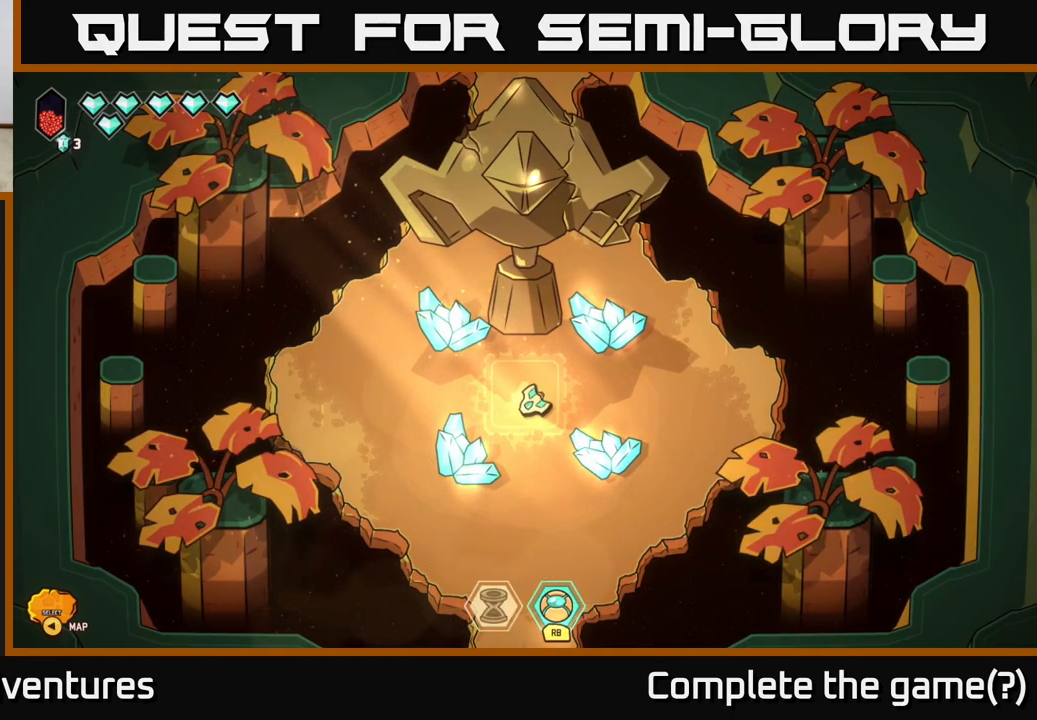
{"buttons": [], "left_stick": "center", "right_stick": "center", "events": [[83, "L1", "up"]]}
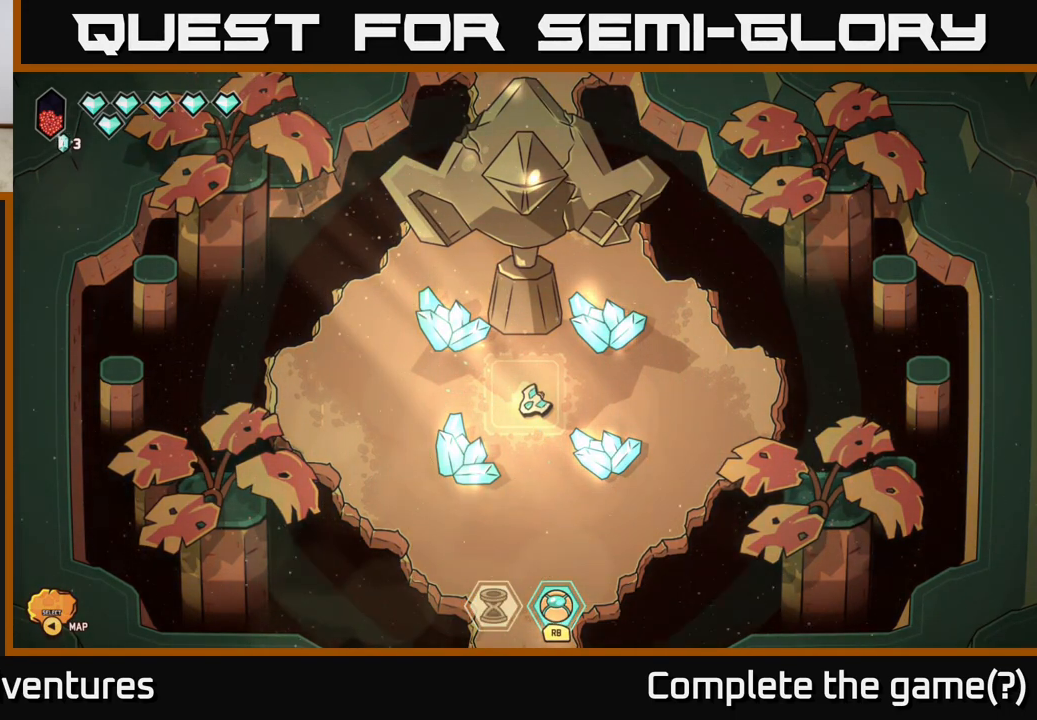
{"buttons": [], "left_stick": "center", "right_stick": "center", "events": []}
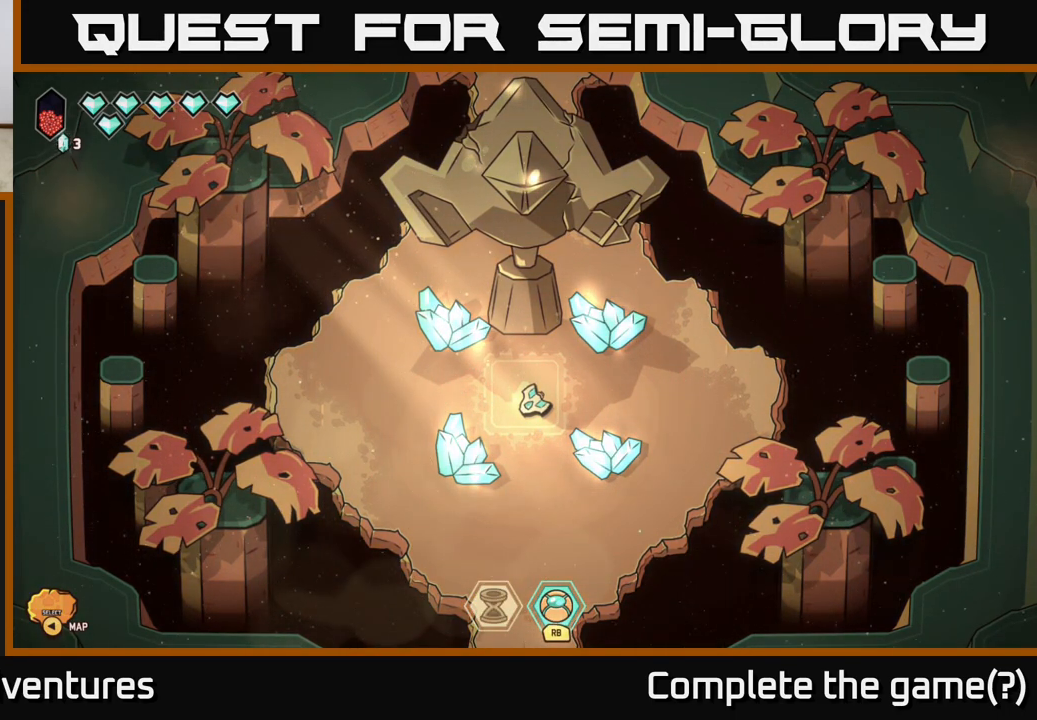
{"buttons": [], "left_stick": "center", "right_stick": "down-left", "events": [[433, "right_stick", "down-left"]]}
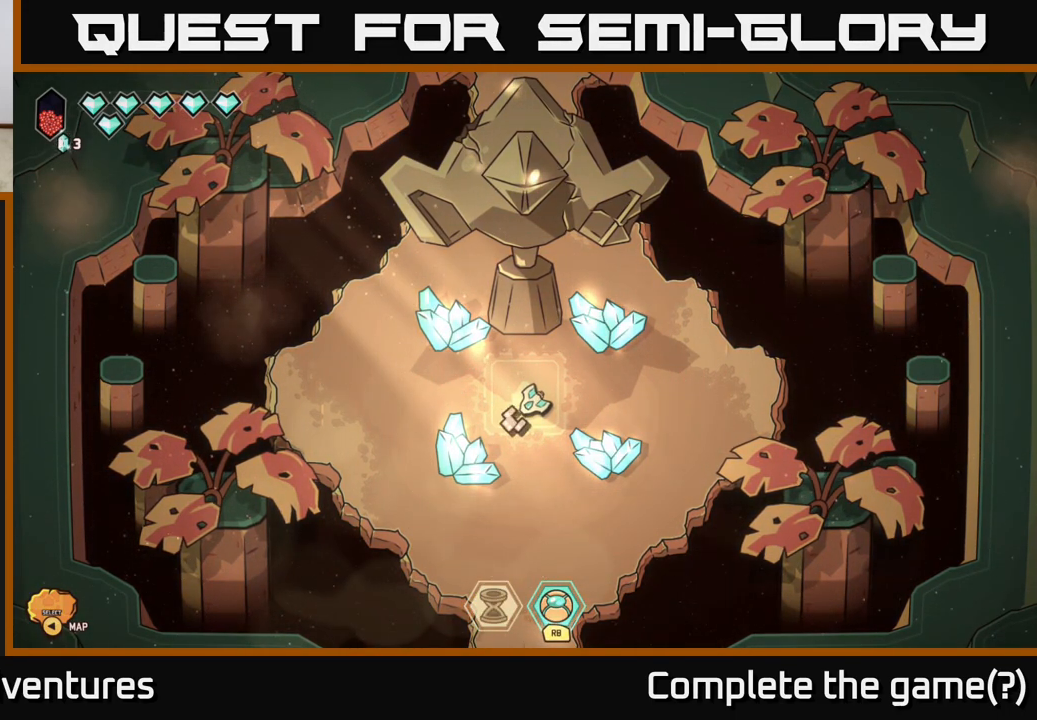
{"buttons": [], "left_stick": "center", "right_stick": "down-left", "events": []}
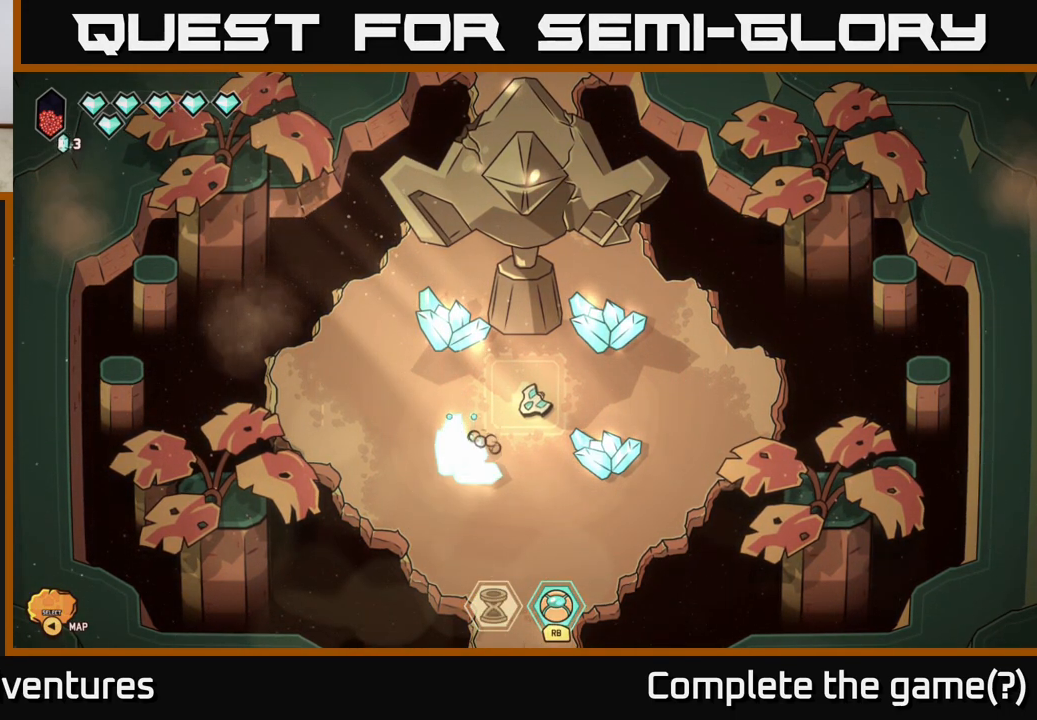
{"buttons": [], "left_stick": "down-left", "right_stick": "down-left", "events": [[300, "left_stick", "down-left"]]}
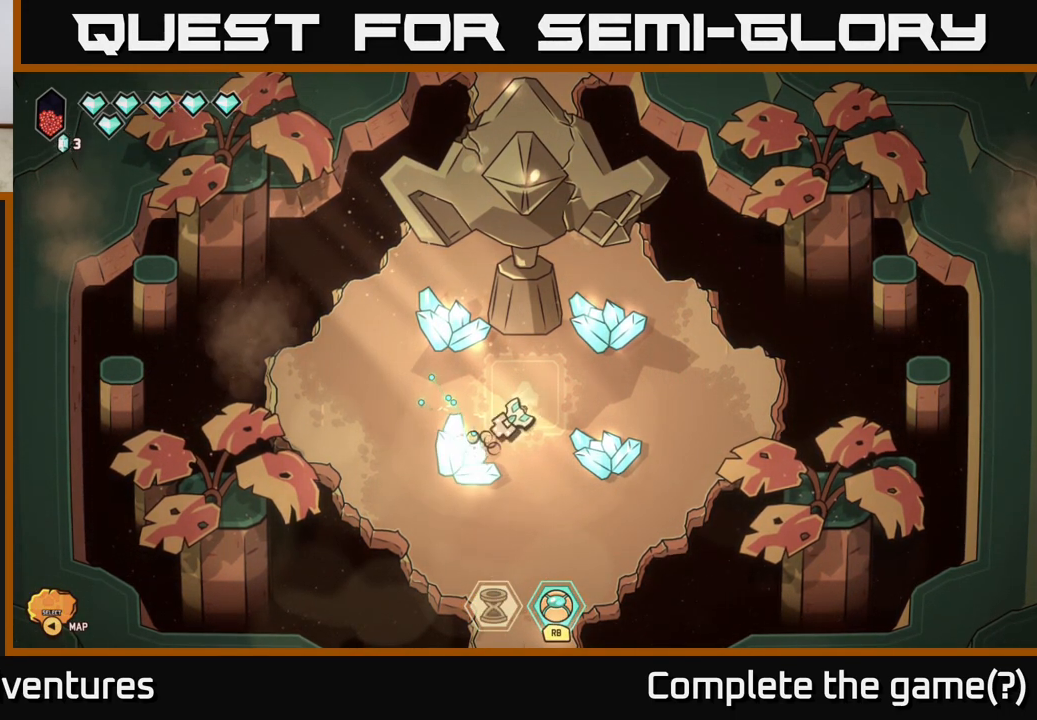
{"buttons": [], "left_stick": "up-right", "right_stick": "down-left", "events": [[233, "left_stick", "up-left"], [283, "left_stick", "up"], [383, "left_stick", "up-right"]]}
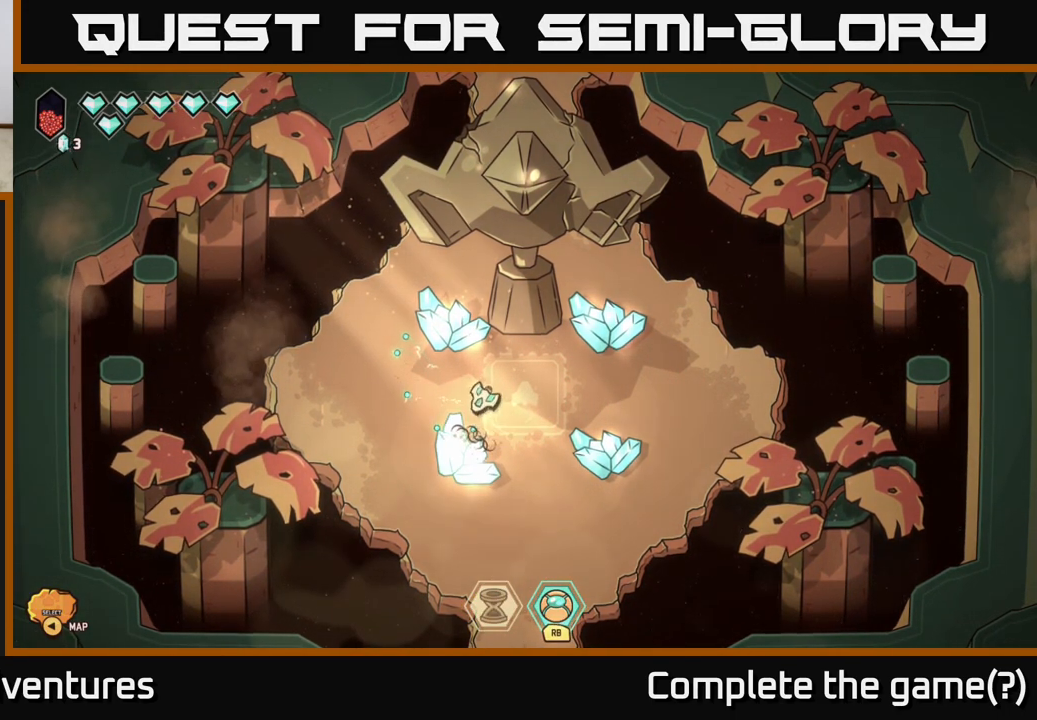
{"buttons": [], "left_stick": "down-left", "right_stick": "up-left", "events": [[217, "right_stick", "left"], [317, "left_stick", "left"], [433, "left_stick", "down-left"], [450, "right_stick", "up-left"]]}
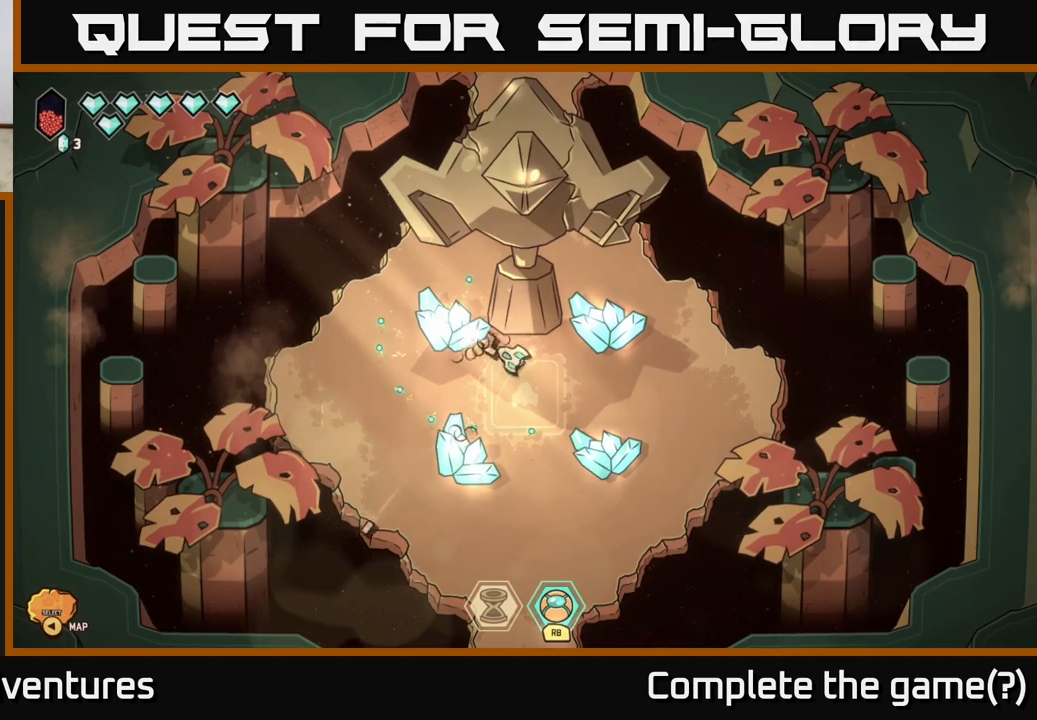
{"buttons": [], "left_stick": "down-left", "right_stick": "up", "events": [[83, "left_stick", "center"], [300, "left_stick", "down-left"], [433, "right_stick", "up"]]}
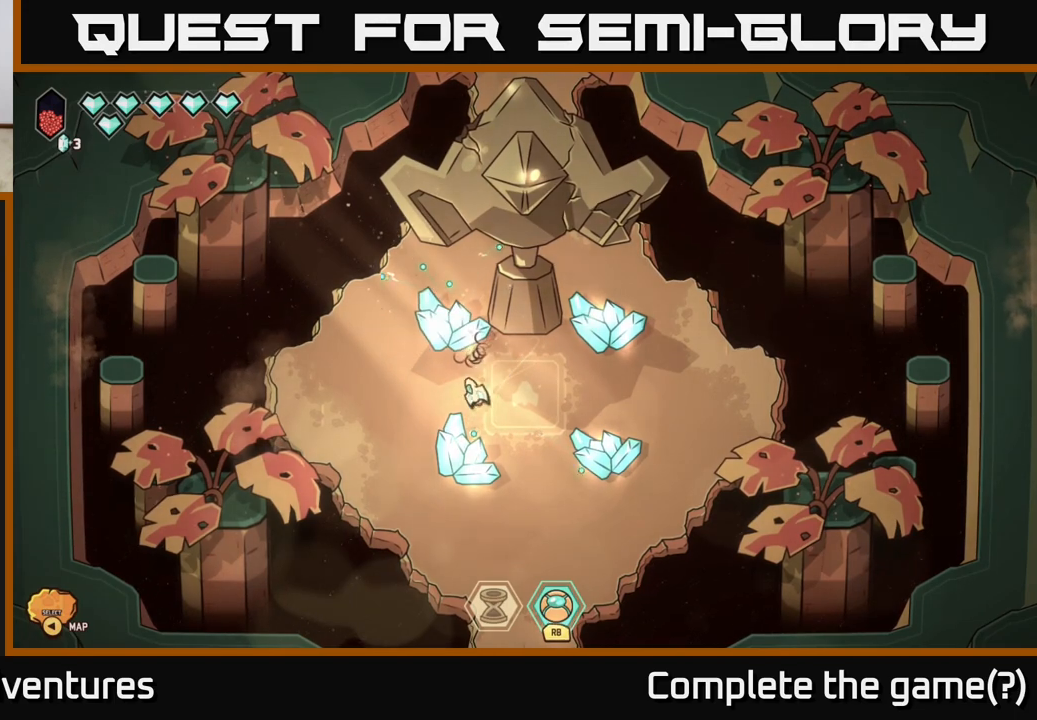
{"buttons": [], "left_stick": "up-right", "right_stick": "up", "events": [[200, "left_stick", "up-left"], [267, "left_stick", "up"], [433, "left_stick", "up-right"]]}
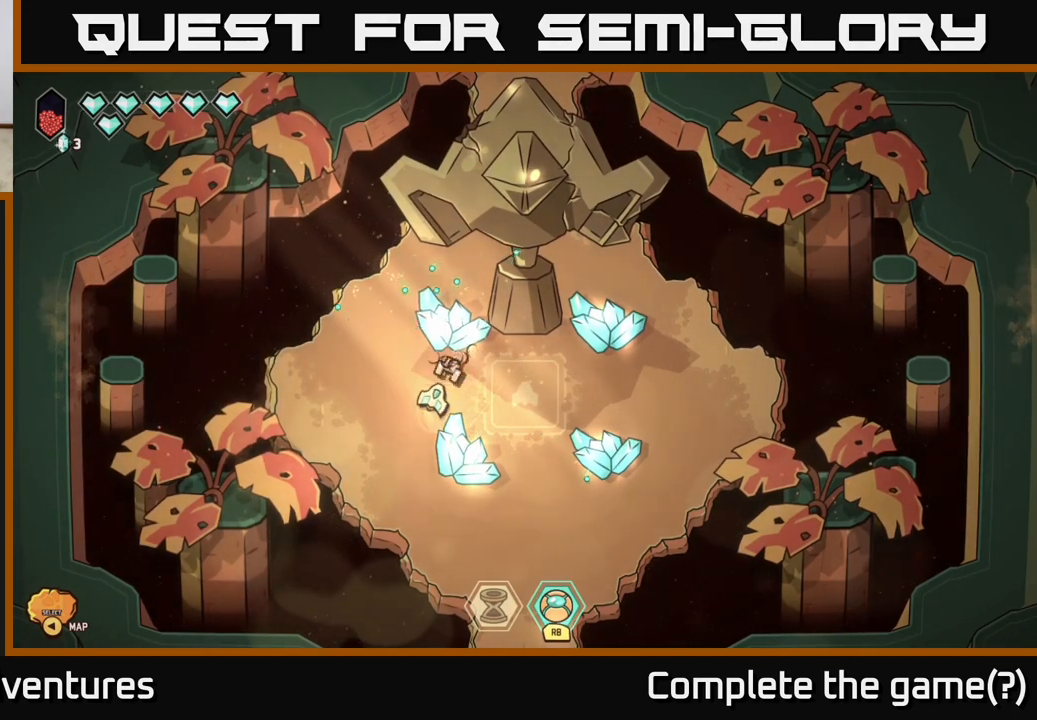
{"buttons": [], "left_stick": "right", "right_stick": "up-left", "events": [[67, "left_stick", "right"], [267, "right_stick", "up-left"]]}
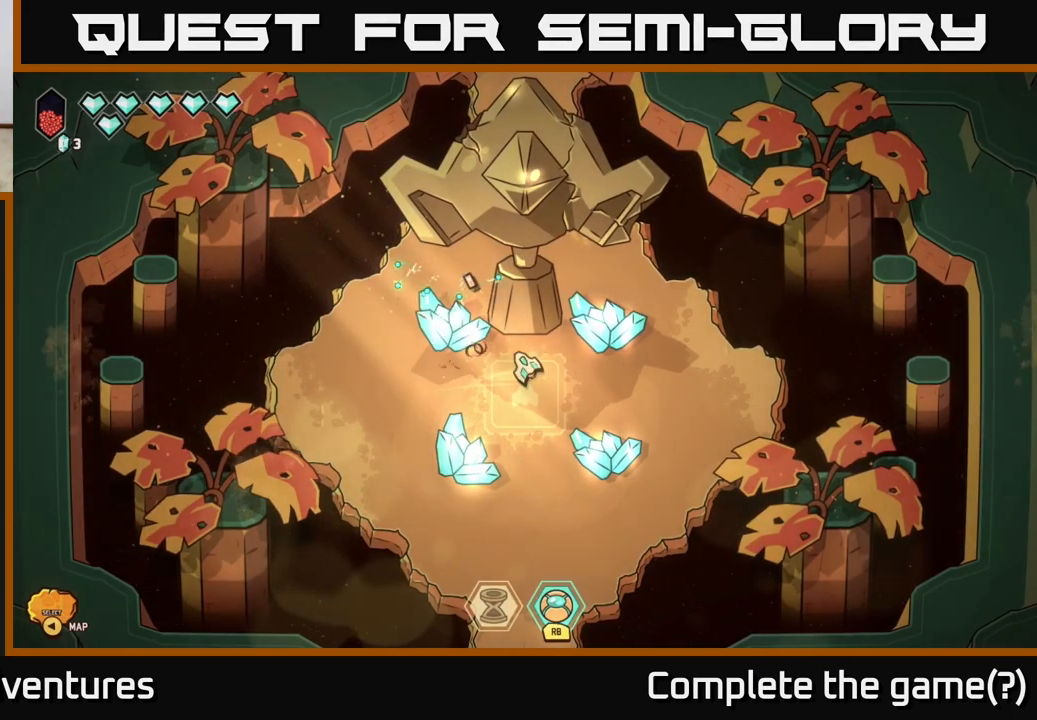
{"buttons": [], "left_stick": "center", "right_stick": "up-left", "events": [[250, "right_stick", "up"], [450, "right_stick", "up-left"], [500, "left_stick", "center"]]}
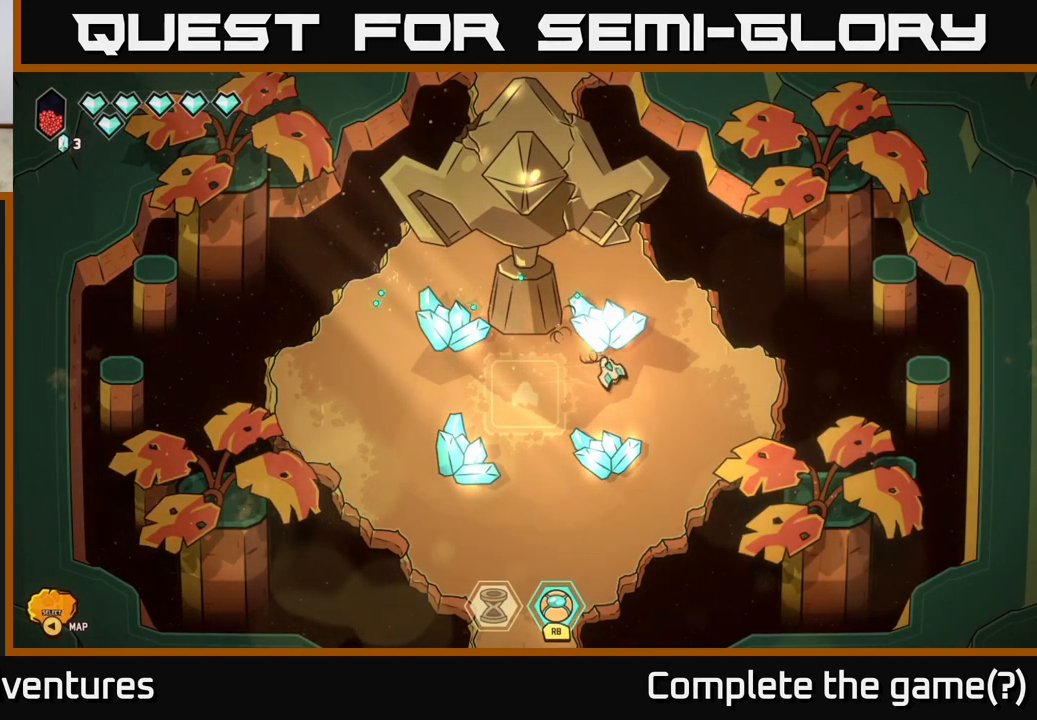
{"buttons": [], "left_stick": "center", "right_stick": "center", "events": [[67, "left_stick", "left"], [233, "left_stick", "center"], [467, "right_stick", "center"]]}
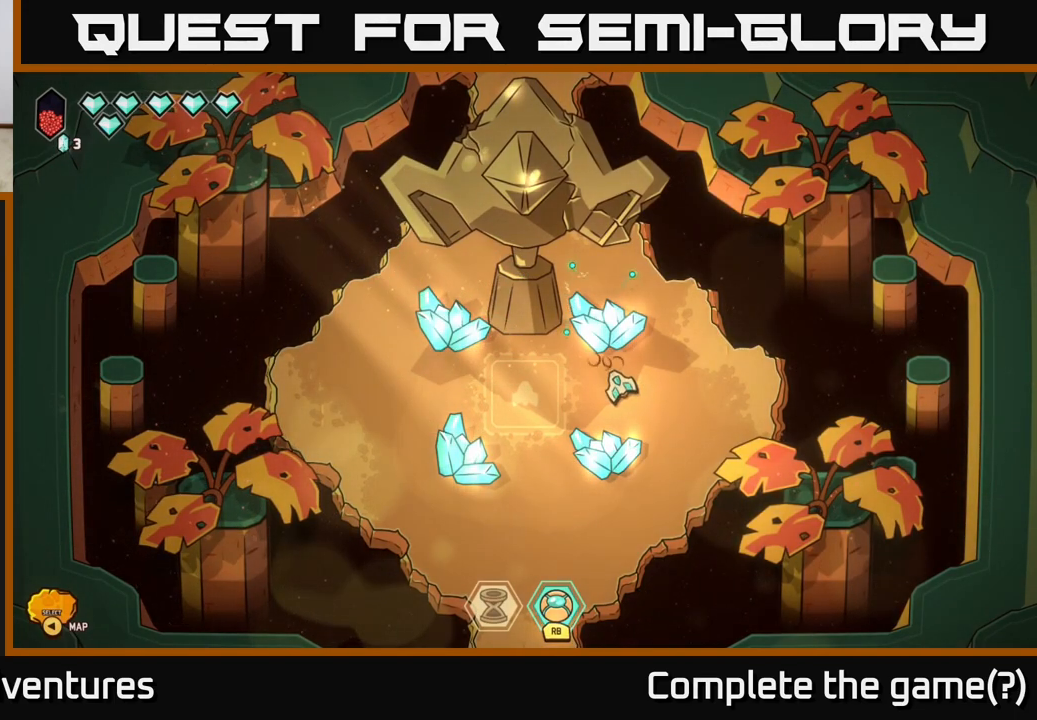
{"buttons": [], "left_stick": "up", "right_stick": "center", "events": [[183, "left_stick", "right"], [383, "left_stick", "up-right"], [483, "left_stick", "up"]]}
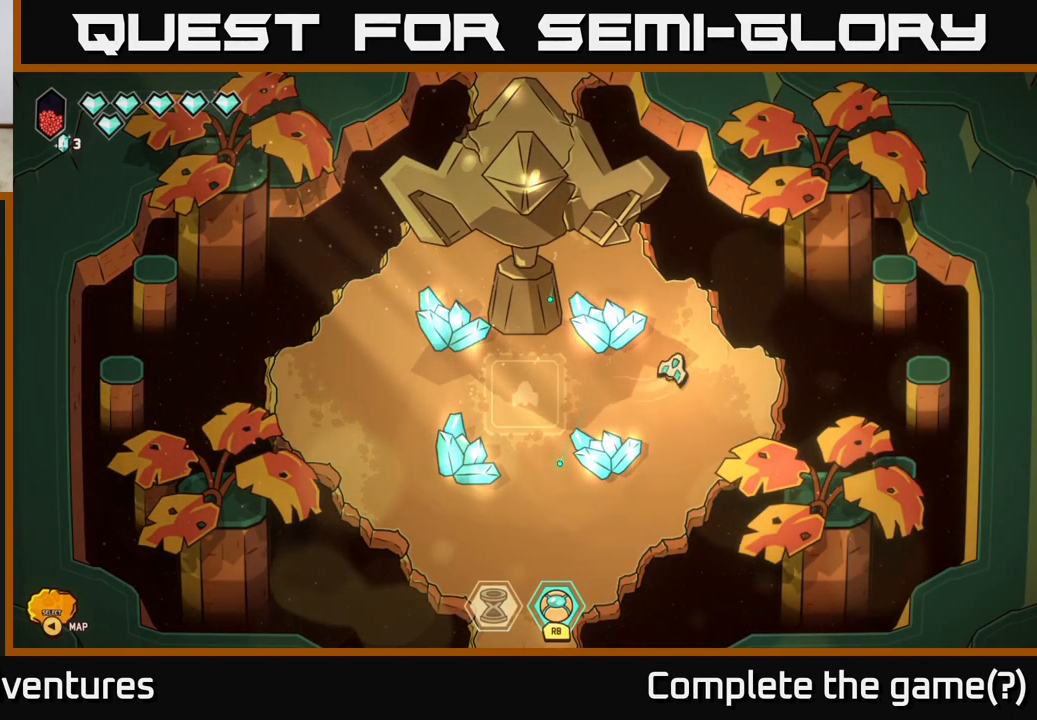
{"buttons": [], "left_stick": "left", "right_stick": "down", "events": [[200, "left_stick", "up-left"], [317, "left_stick", "left"], [483, "right_stick", "down"]]}
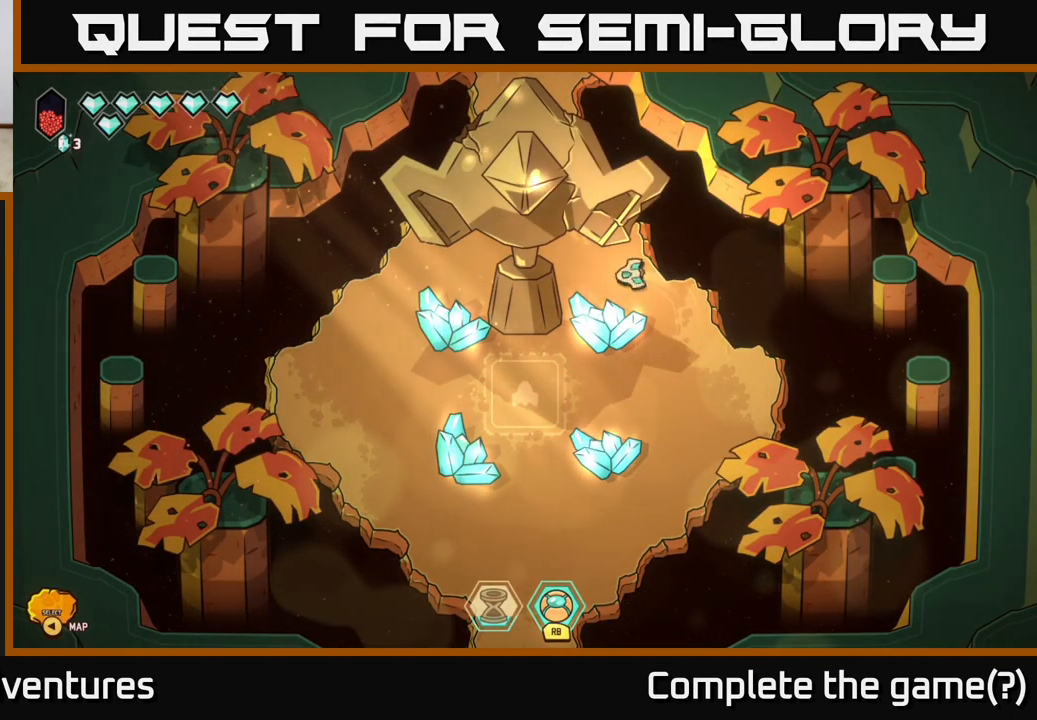
{"buttons": [], "left_stick": "center", "right_stick": "down", "events": [[50, "left_stick", "center"]]}
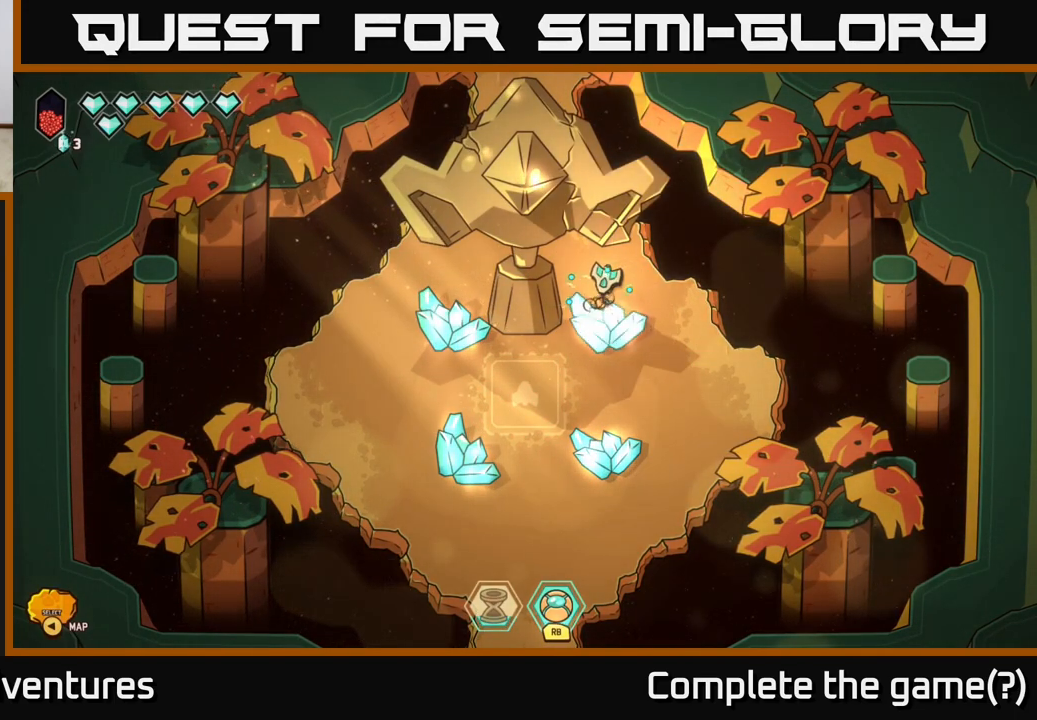
{"buttons": [], "left_stick": "center", "right_stick": "down", "events": []}